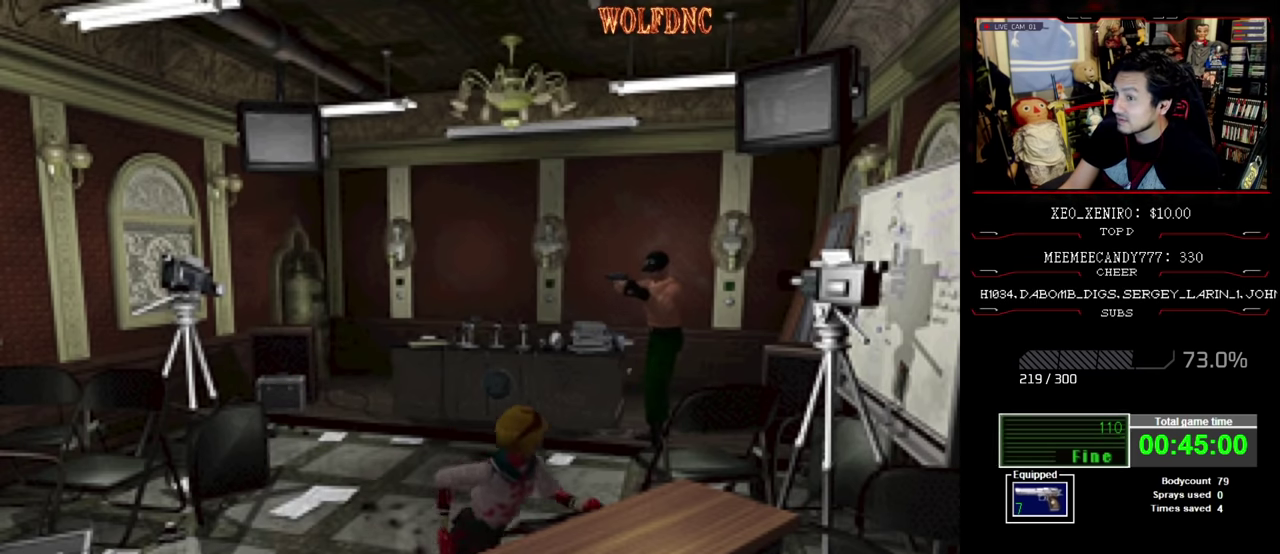
Gameplay with a controller (PlayStation layout); each line is a JSON object with the inputs held at the frame after it. "events" lists button and stick changes between this image and that frame as [ms after this image, input, new state], when the widget could be followed in between. Not read: L3 R3.
{"buttons": ["CROSS", "R1"], "events": [[184, "DPAD_LEFT", "up"], [284, "CROSS", "down"], [417, "CROSS", "up"], [467, "CROSS", "down"]]}
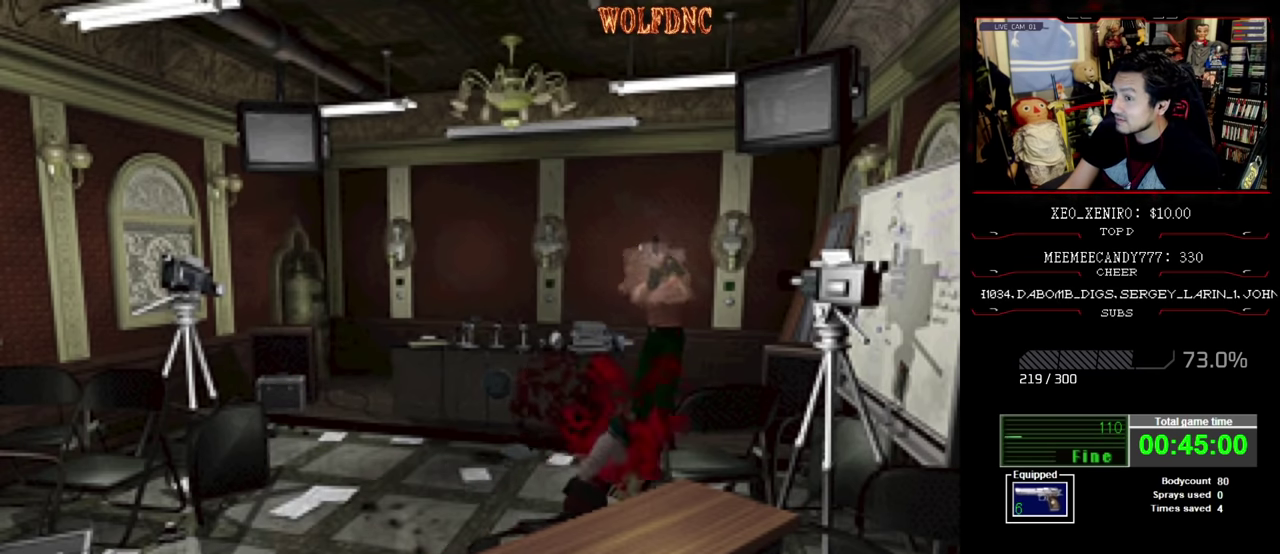
{"buttons": [], "events": [[100, "CROSS", "up"], [150, "CROSS", "down"], [300, "CROSS", "up"], [384, "CROSS", "down"], [484, "CROSS", "up"], [484, "R1", "up"]]}
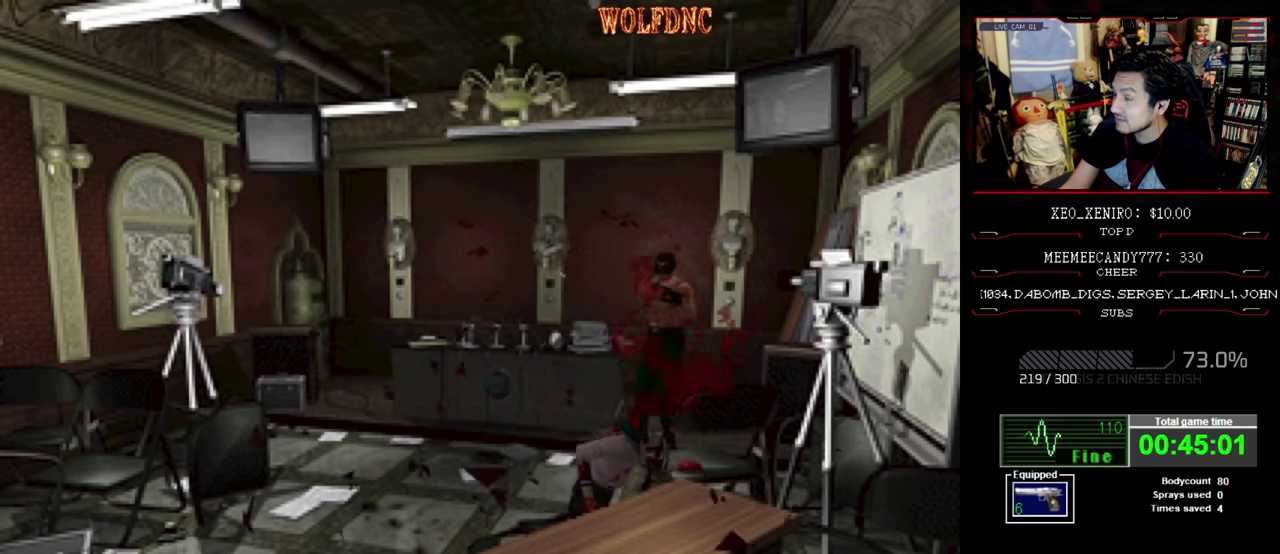
{"buttons": ["DPAD_LEFT"], "events": [[167, "DPAD_LEFT", "down"]]}
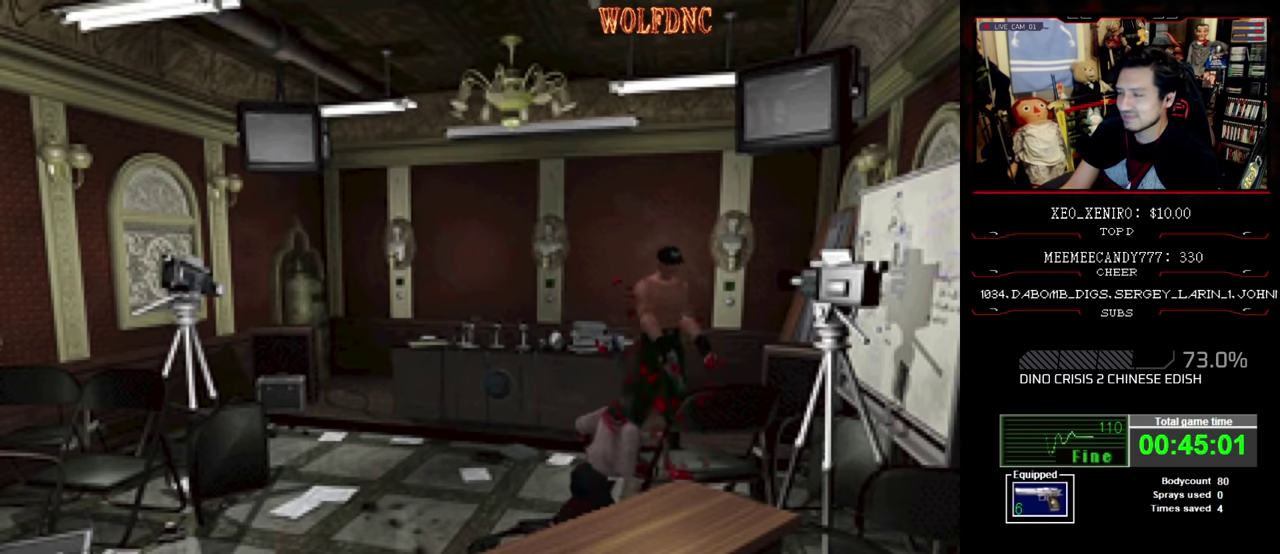
{"buttons": ["DPAD_LEFT"], "events": []}
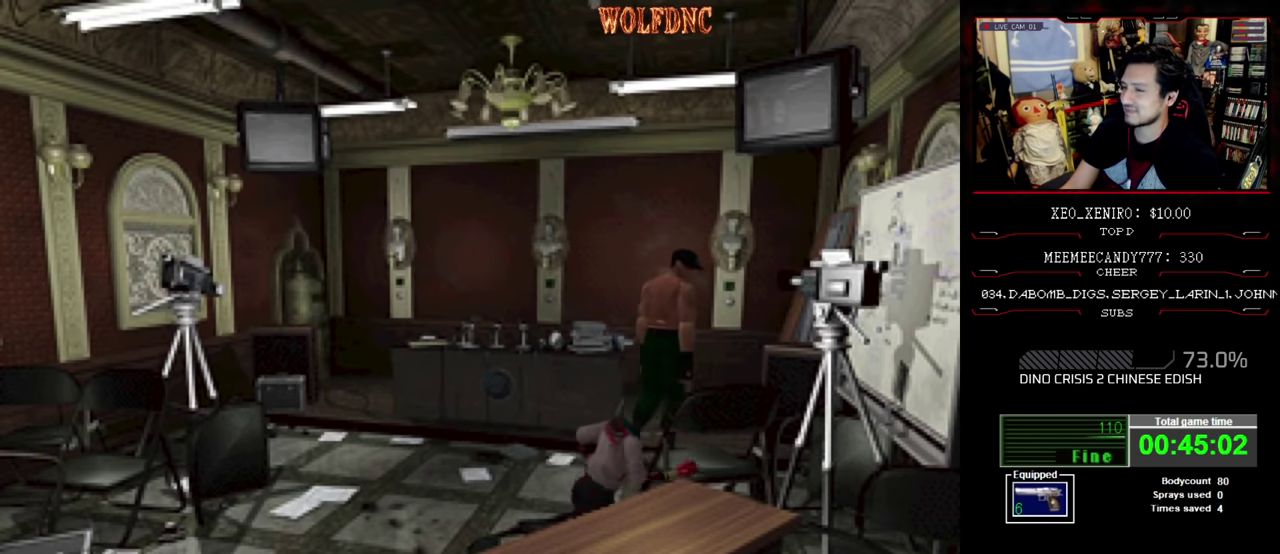
{"buttons": ["SQUARE", "DPAD_UP", "DPAD_RIGHT"], "events": [[50, "DPAD_UP", "down"], [100, "SQUARE", "down"], [250, "DPAD_LEFT", "up"], [384, "DPAD_RIGHT", "down"]]}
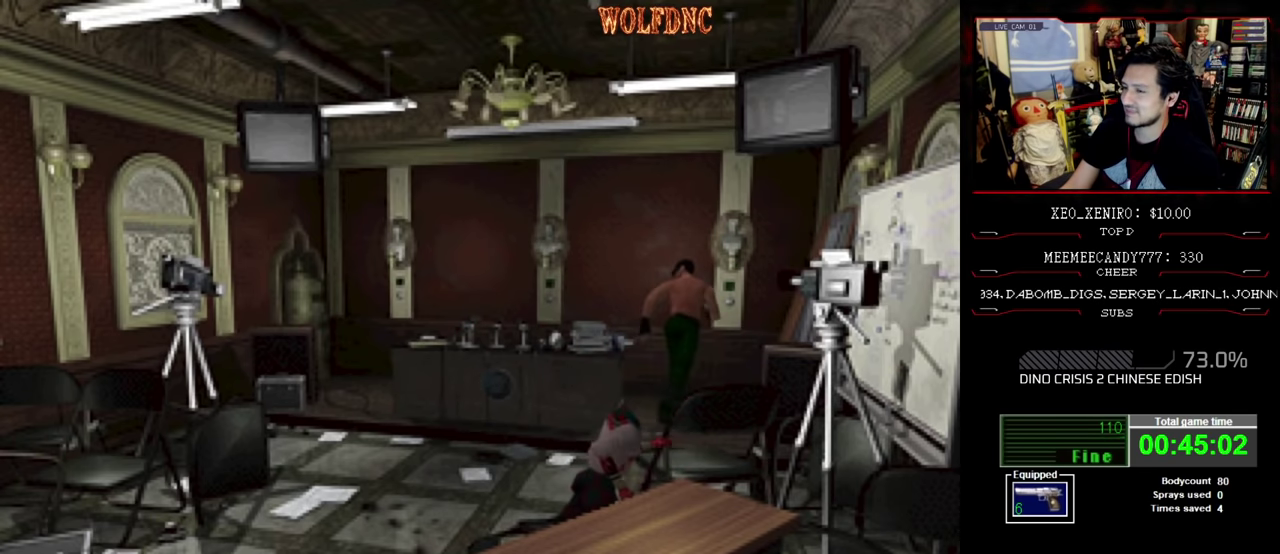
{"buttons": ["CROSS", "SQUARE", "DPAD_UP", "DPAD_LEFT"], "events": [[84, "DPAD_RIGHT", "up"], [267, "DPAD_LEFT", "down"], [400, "CROSS", "down"]]}
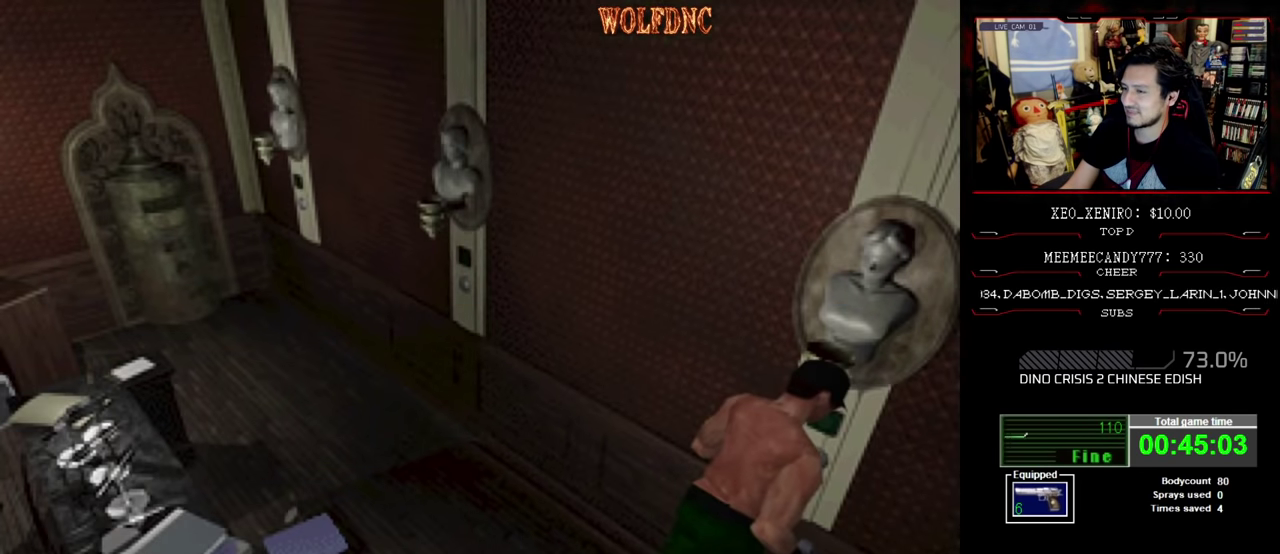
{"buttons": ["CROSS", "SQUARE", "DPAD_UP", "DPAD_LEFT"], "events": [[284, "CROSS", "up"], [417, "CROSS", "down"]]}
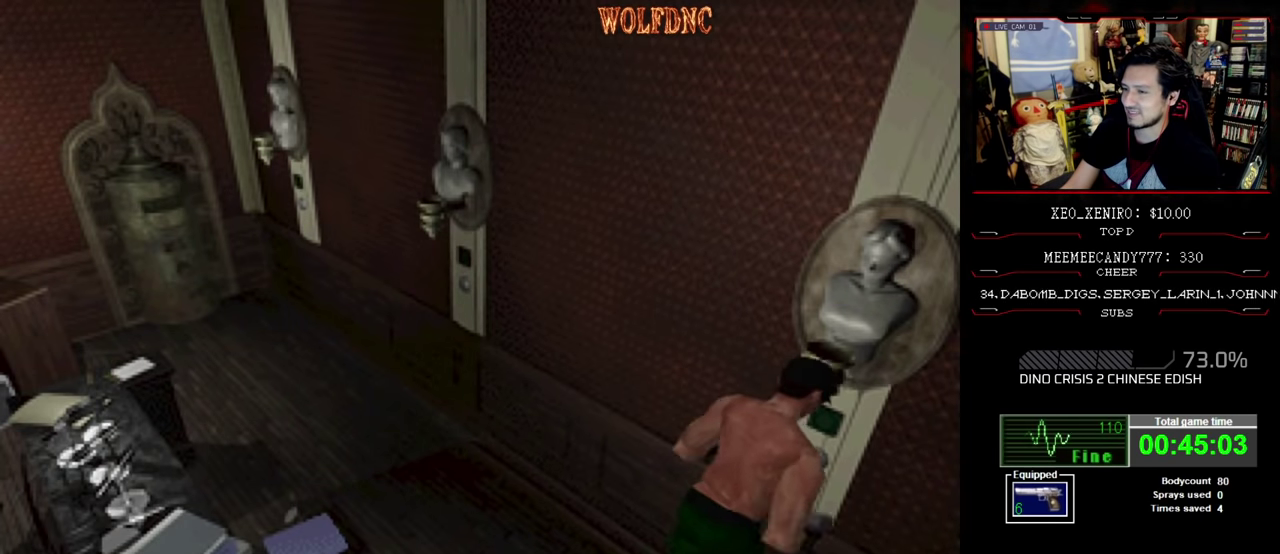
{"buttons": ["SQUARE", "DPAD_UP"], "events": [[300, "CROSS", "up"], [484, "DPAD_LEFT", "up"]]}
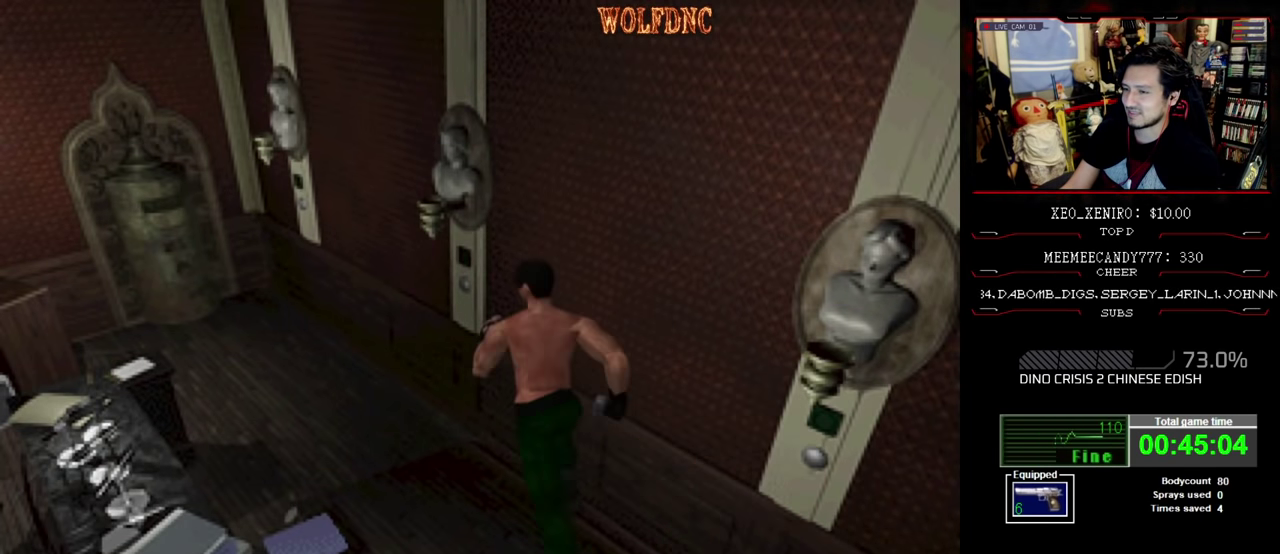
{"buttons": ["CROSS", "SQUARE", "DPAD_UP", "DPAD_LEFT"], "events": [[167, "DPAD_RIGHT", "down"], [217, "CROSS", "down"], [267, "DPAD_RIGHT", "up"], [350, "CROSS", "up"], [350, "DPAD_LEFT", "down"], [400, "CROSS", "down"]]}
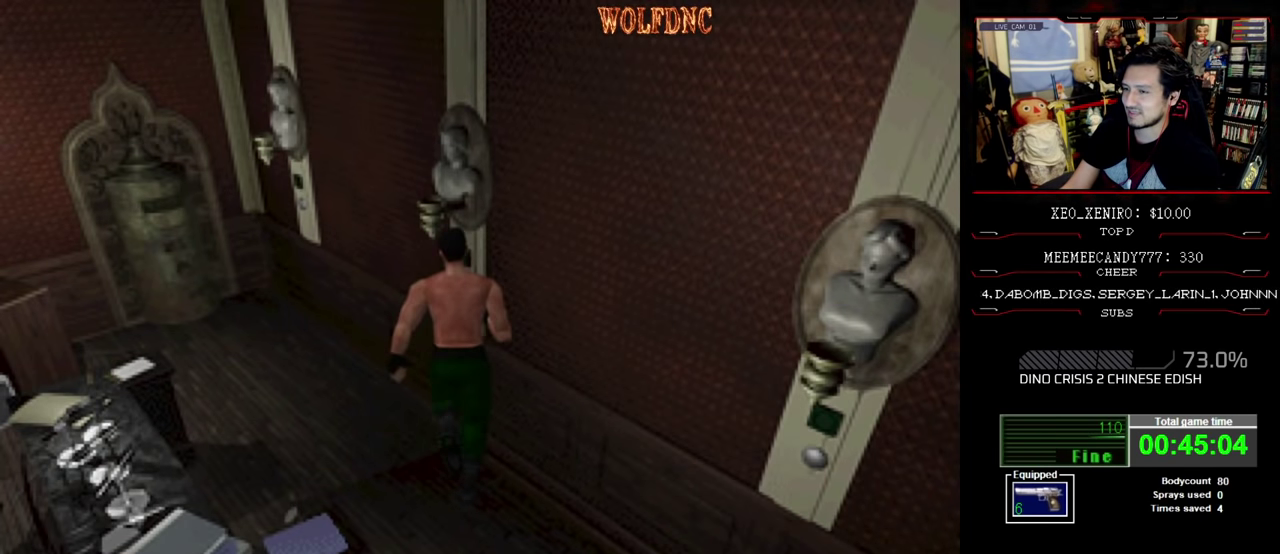
{"buttons": ["SQUARE", "DPAD_UP"], "events": [[50, "CROSS", "up"], [134, "CROSS", "down"], [284, "CROSS", "up"], [467, "DPAD_LEFT", "up"]]}
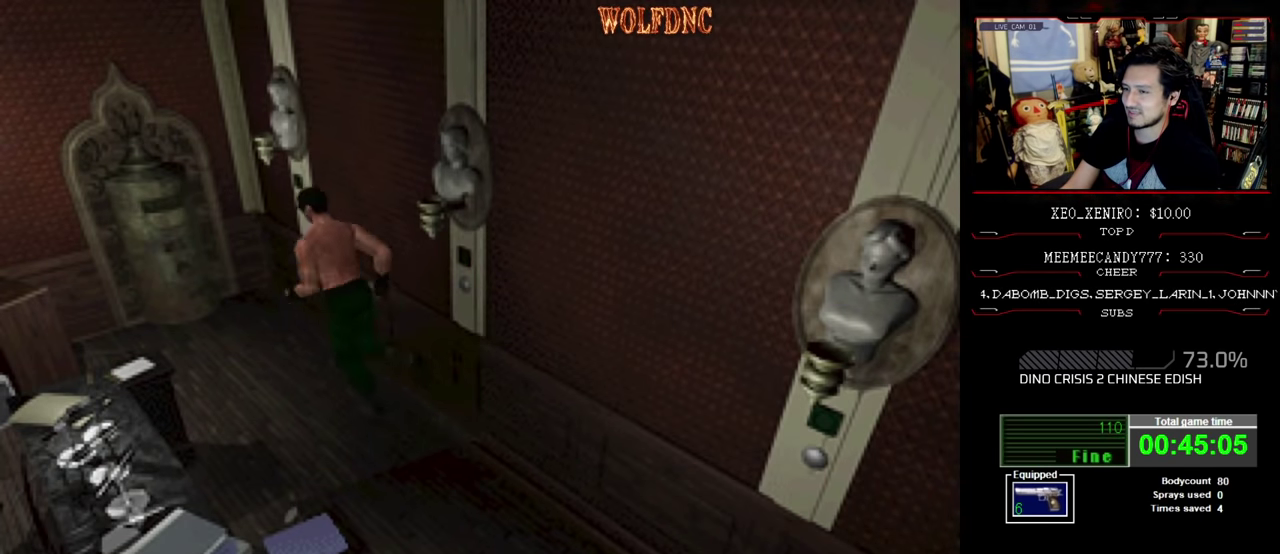
{"buttons": ["CROSS", "SQUARE", "DPAD_UP", "DPAD_RIGHT"], "events": [[200, "DPAD_LEFT", "down"], [300, "DPAD_LEFT", "up"], [434, "CROSS", "down"], [484, "DPAD_RIGHT", "down"]]}
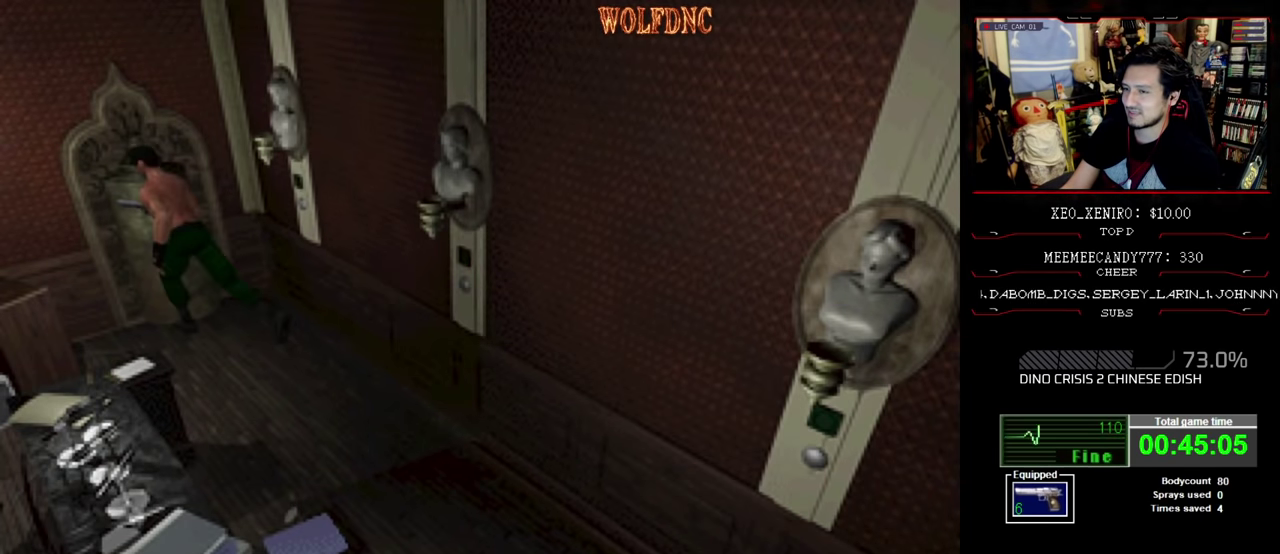
{"buttons": [], "events": [[117, "CROSS", "up"], [167, "DPAD_RIGHT", "up"], [217, "CROSS", "down"], [217, "SQUARE", "up"], [300, "DPAD_UP", "up"], [350, "CROSS", "up"]]}
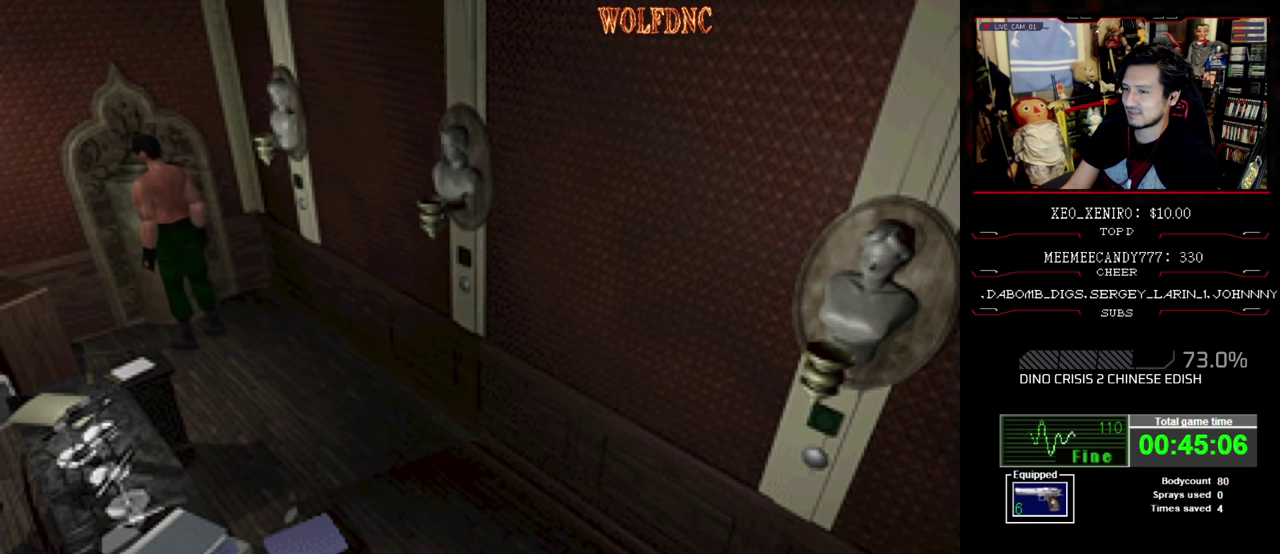
{"buttons": ["CROSS"], "events": [[84, "CROSS", "down"]]}
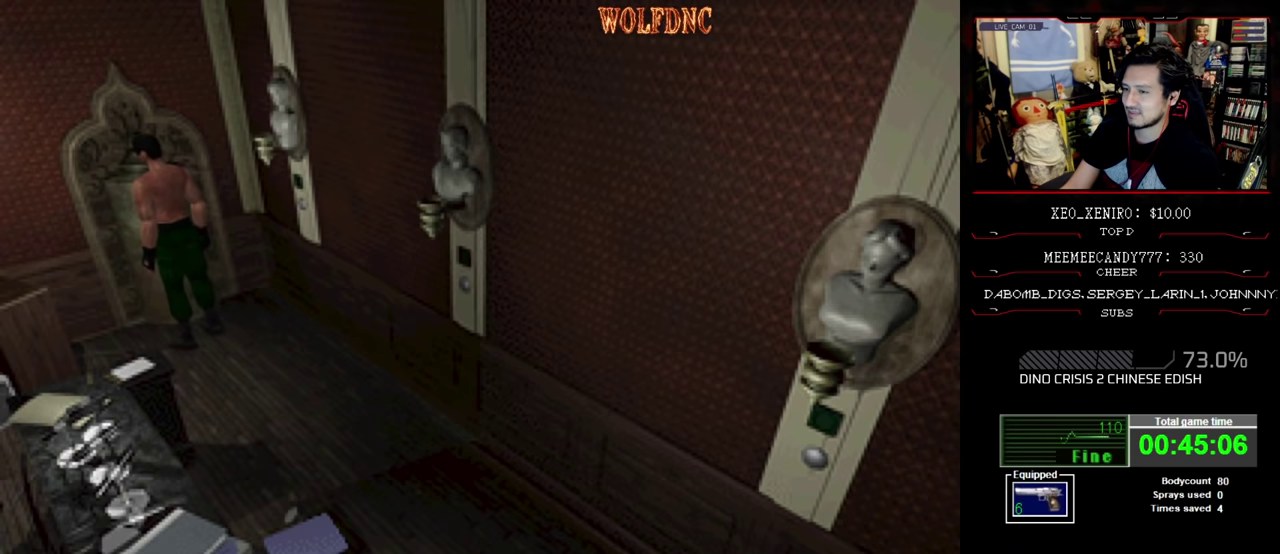
{"buttons": ["SQUARE", "DPAD_UP", "DPAD_LEFT"], "events": [[67, "CROSS", "up"], [150, "CROSS", "down"], [250, "DPAD_LEFT", "down"], [300, "CROSS", "up"], [484, "DPAD_UP", "down"], [484, "SQUARE", "down"]]}
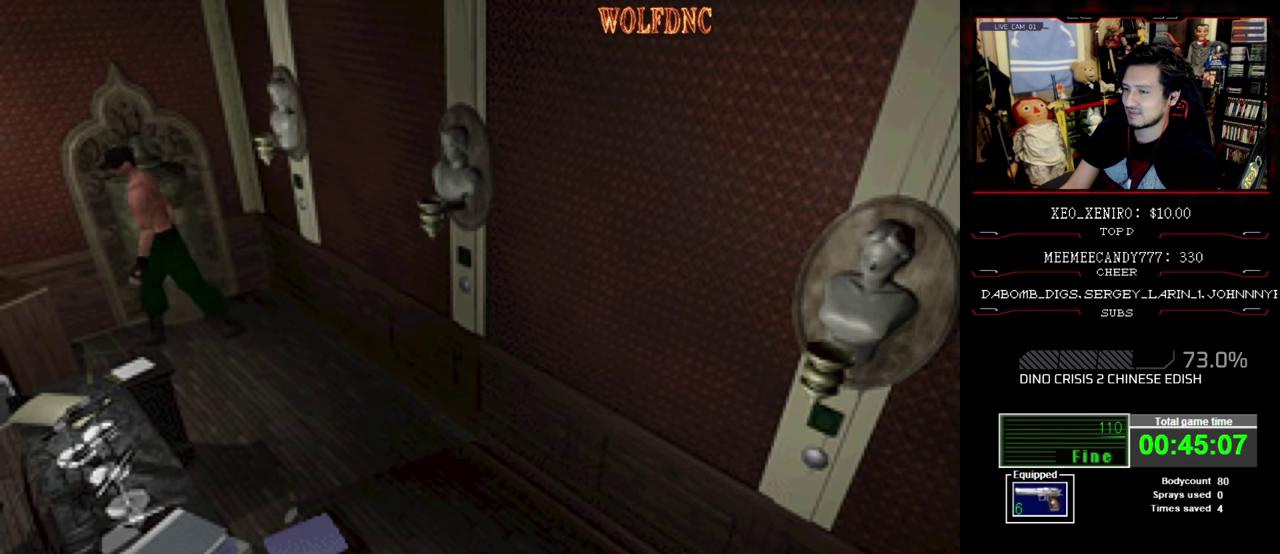
{"buttons": ["SQUARE", "DPAD_UP"], "events": [[450, "DPAD_LEFT", "up"]]}
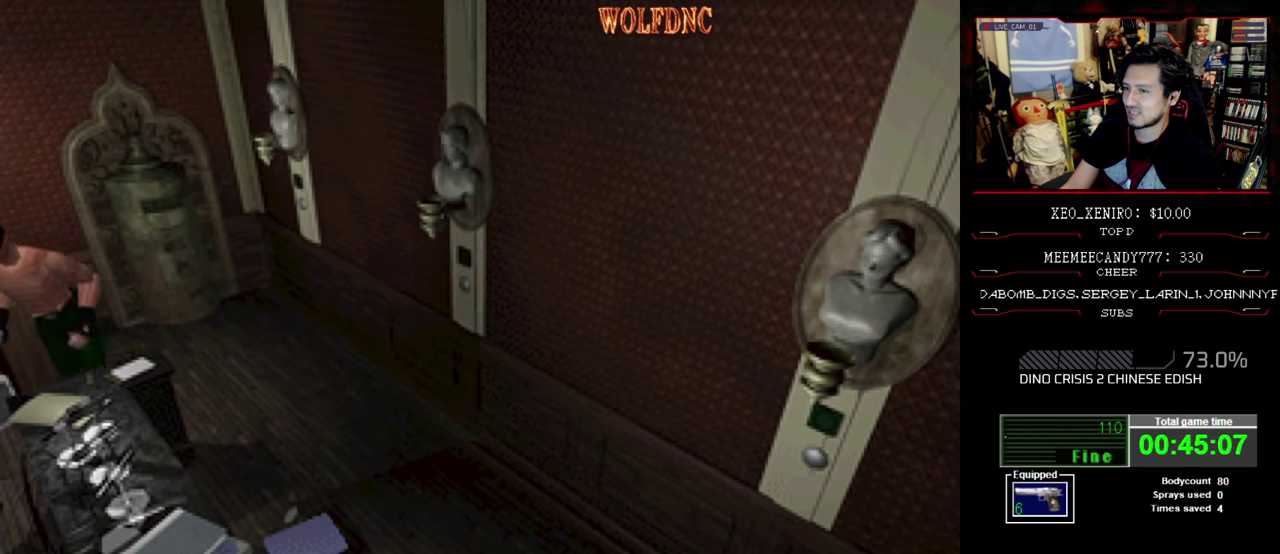
{"buttons": ["CROSS", "SQUARE", "DPAD_UP"], "events": [[317, "DPAD_LEFT", "down"], [417, "CROSS", "down"], [417, "DPAD_LEFT", "up"]]}
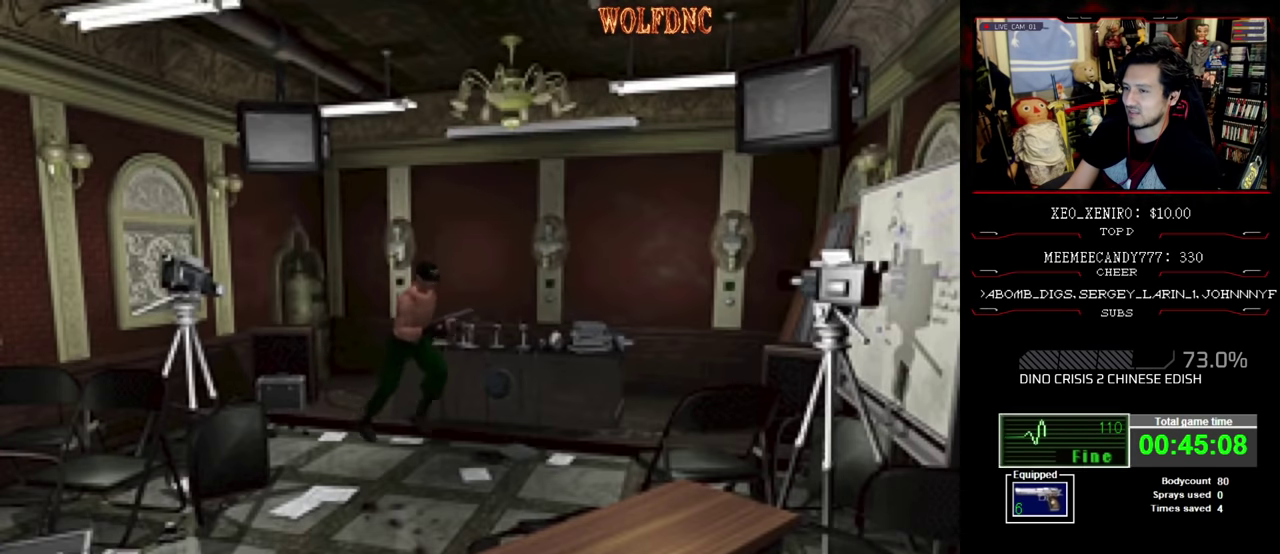
{"buttons": ["SQUARE", "DPAD_UP", "DPAD_LEFT"], "events": [[50, "CROSS", "up"], [150, "DPAD_LEFT", "down"], [150, "DPAD_UP", "up"], [384, "DPAD_UP", "down"]]}
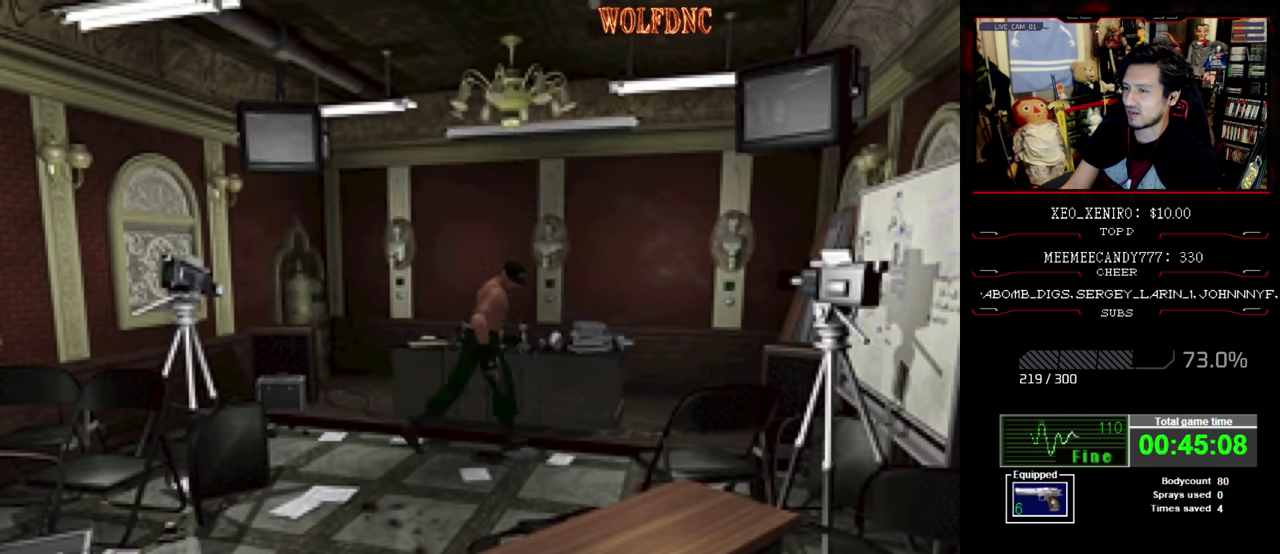
{"buttons": ["CROSS", "SQUARE", "DPAD_UP", "DPAD_RIGHT"], "events": [[34, "CROSS", "down"], [167, "CROSS", "up"], [217, "CROSS", "down"], [317, "DPAD_LEFT", "up"], [350, "CROSS", "up"], [350, "DPAD_RIGHT", "down"], [400, "CROSS", "down"]]}
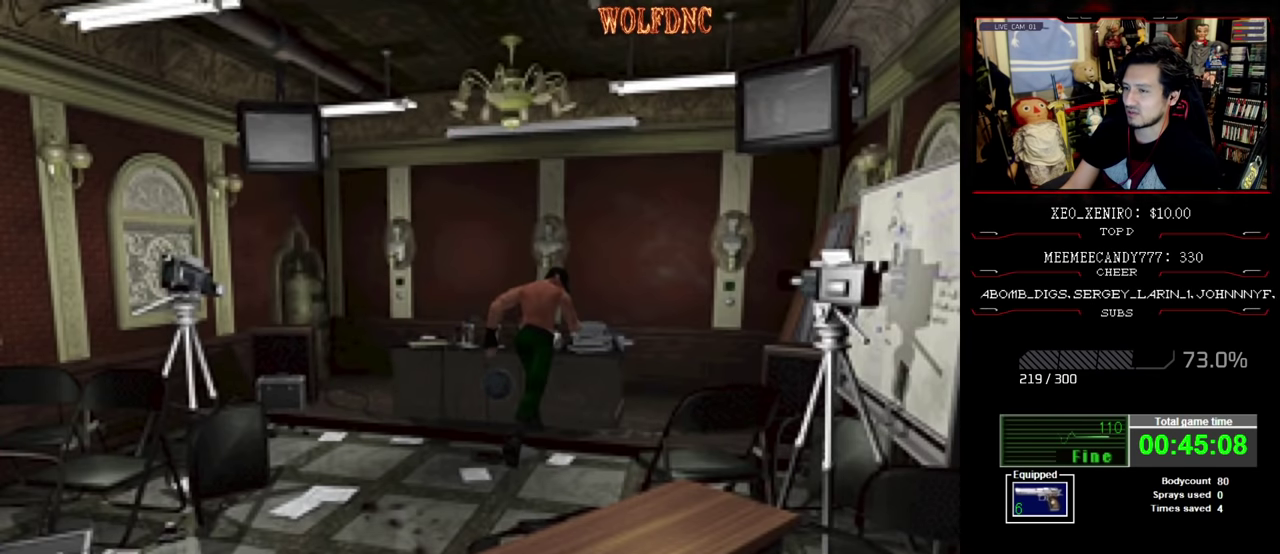
{"buttons": ["SQUARE", "DPAD_UP", "DPAD_RIGHT"], "events": [[84, "CROSS", "up"], [134, "CROSS", "down"], [317, "CROSS", "up"]]}
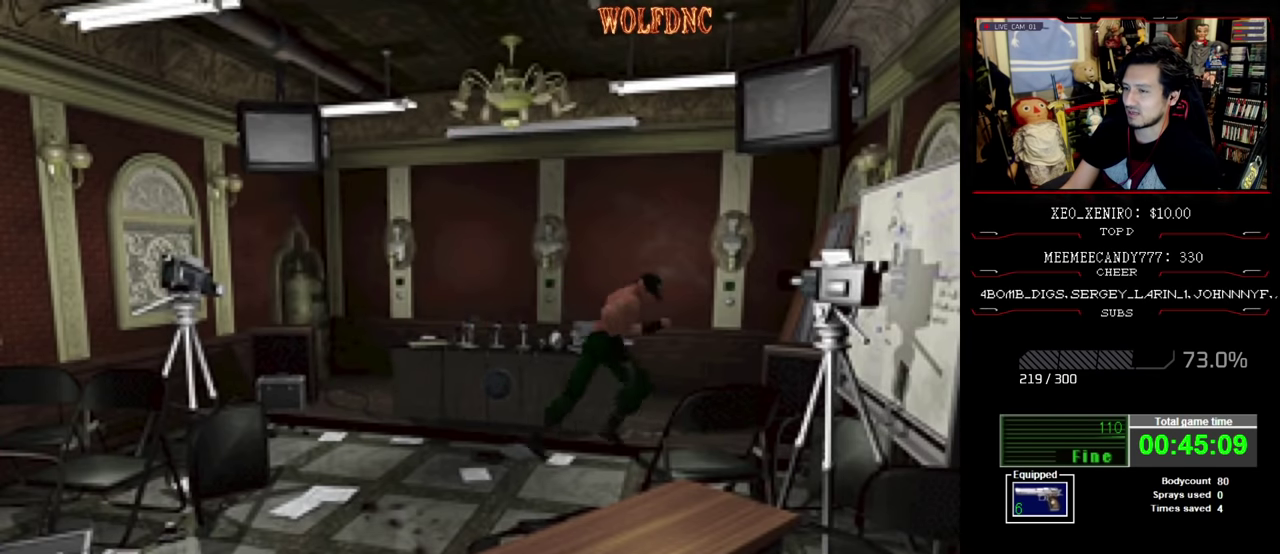
{"buttons": ["SQUARE", "DPAD_UP", "DPAD_LEFT"], "events": [[17, "DPAD_LEFT", "down"], [17, "DPAD_RIGHT", "up"]]}
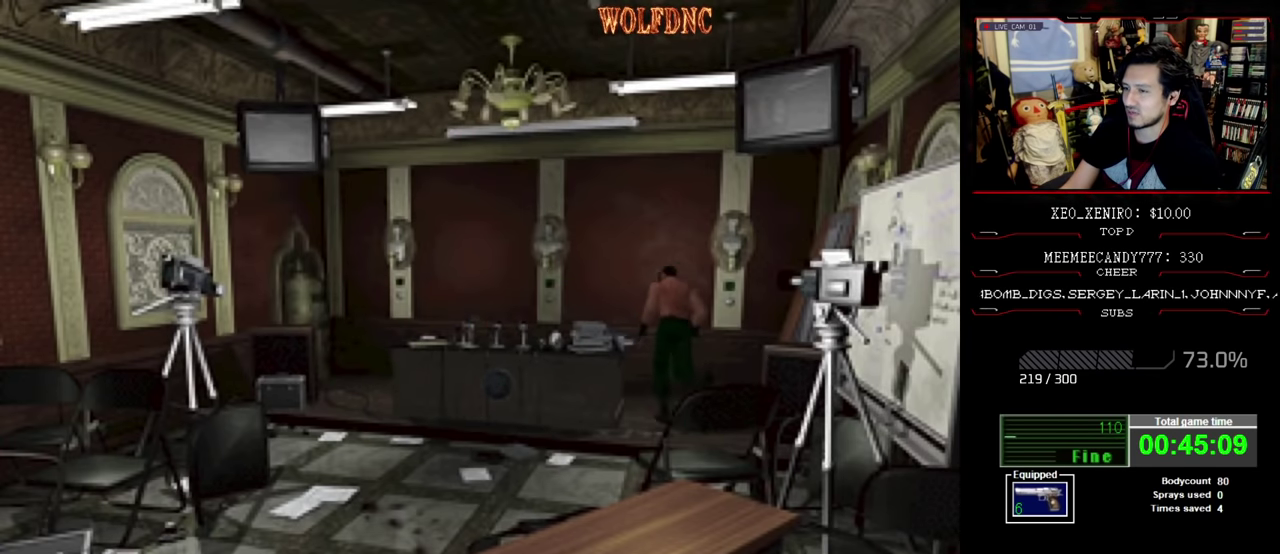
{"buttons": ["DPAD_LEFT"], "events": [[500, "DPAD_UP", "up"], [500, "SQUARE", "up"]]}
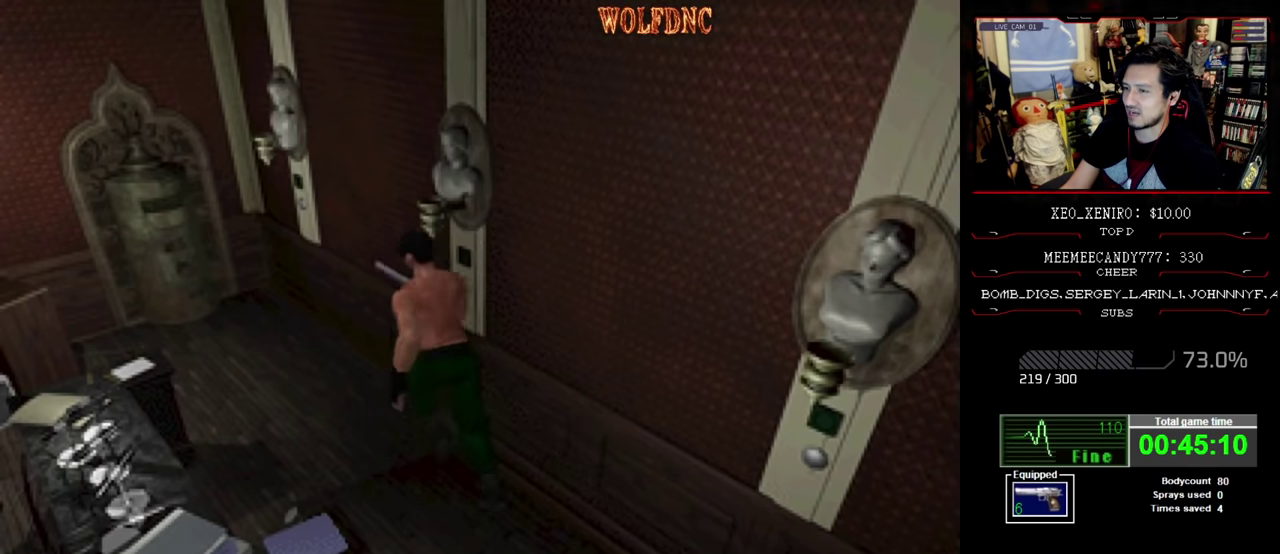
{"buttons": ["SQUARE", "DPAD_UP", "DPAD_LEFT"], "events": [[234, "SQUARE", "down"], [317, "DPAD_UP", "down"]]}
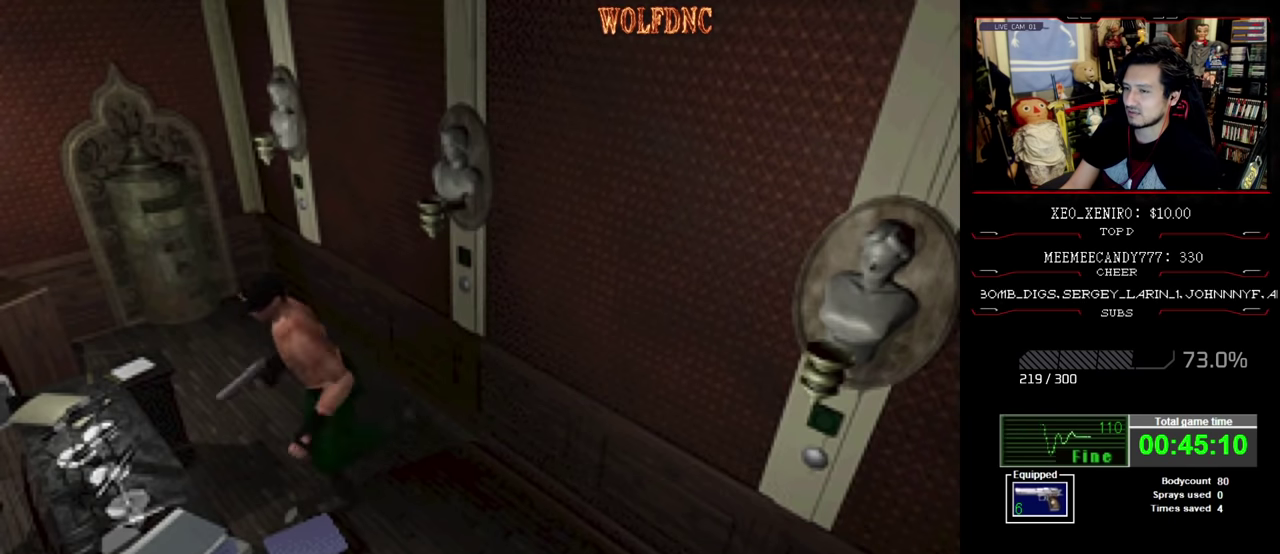
{"buttons": ["CROSS", "SQUARE", "DPAD_UP", "DPAD_LEFT"], "events": [[100, "CROSS", "down"], [384, "CROSS", "up"], [434, "CROSS", "down"]]}
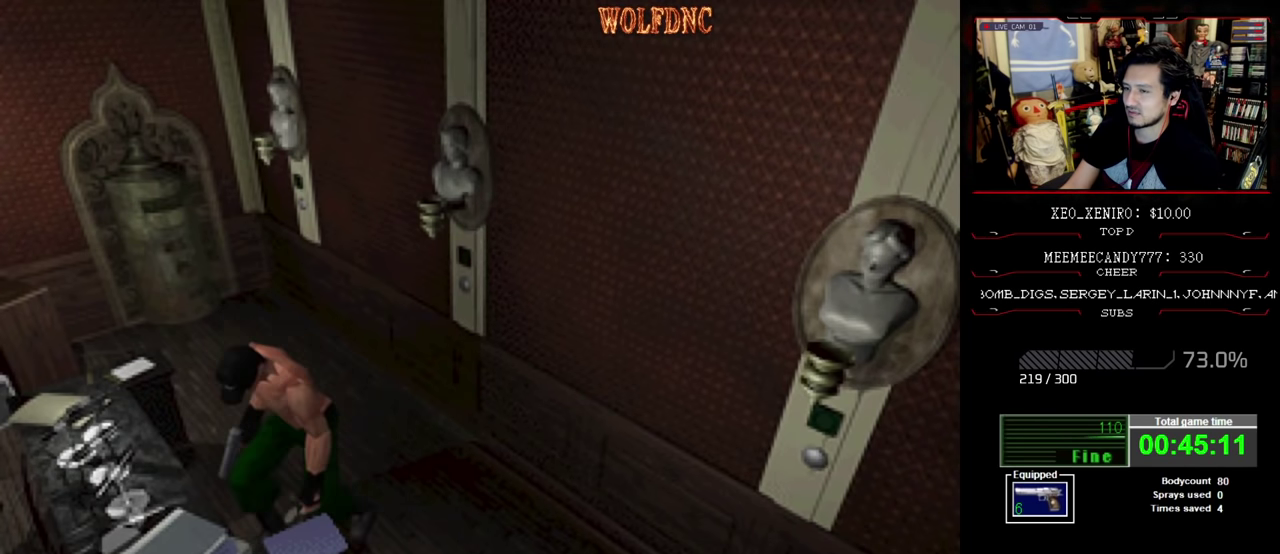
{"buttons": ["CROSS"], "events": [[67, "CROSS", "up"], [117, "DPAD_LEFT", "up"], [167, "CROSS", "down"], [217, "DPAD_UP", "up"], [217, "SQUARE", "up"], [267, "CROSS", "up"], [317, "CROSS", "down"], [450, "CROSS", "up"], [500, "CROSS", "down"]]}
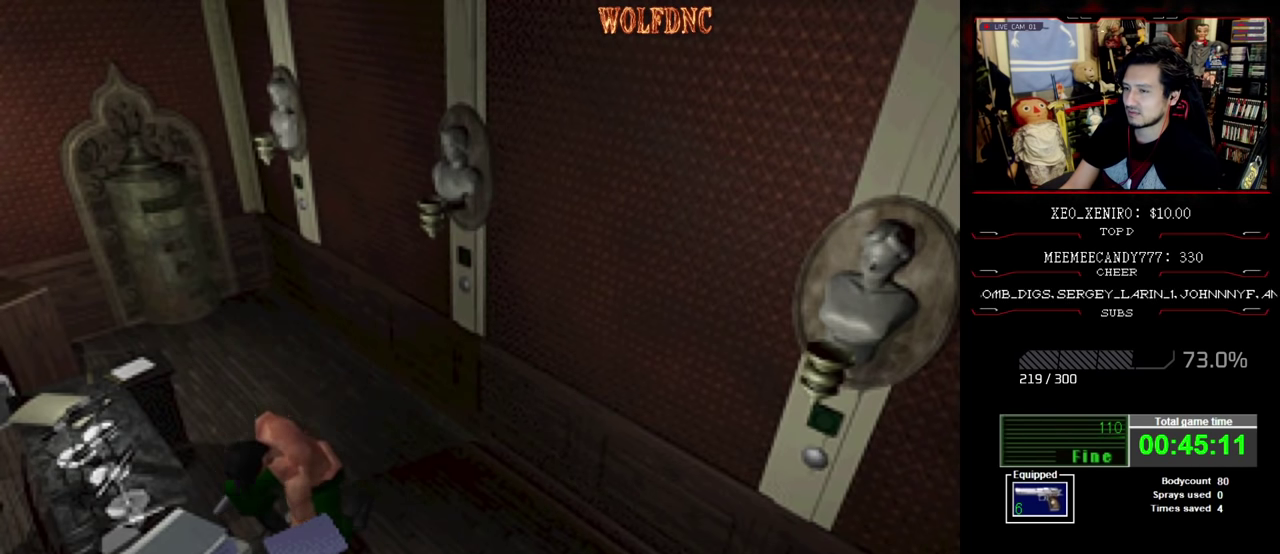
{"buttons": ["CROSS"], "events": [[84, "CROSS", "up"], [134, "CROSS", "down"], [184, "CROSS", "up"], [234, "CROSS", "down"]]}
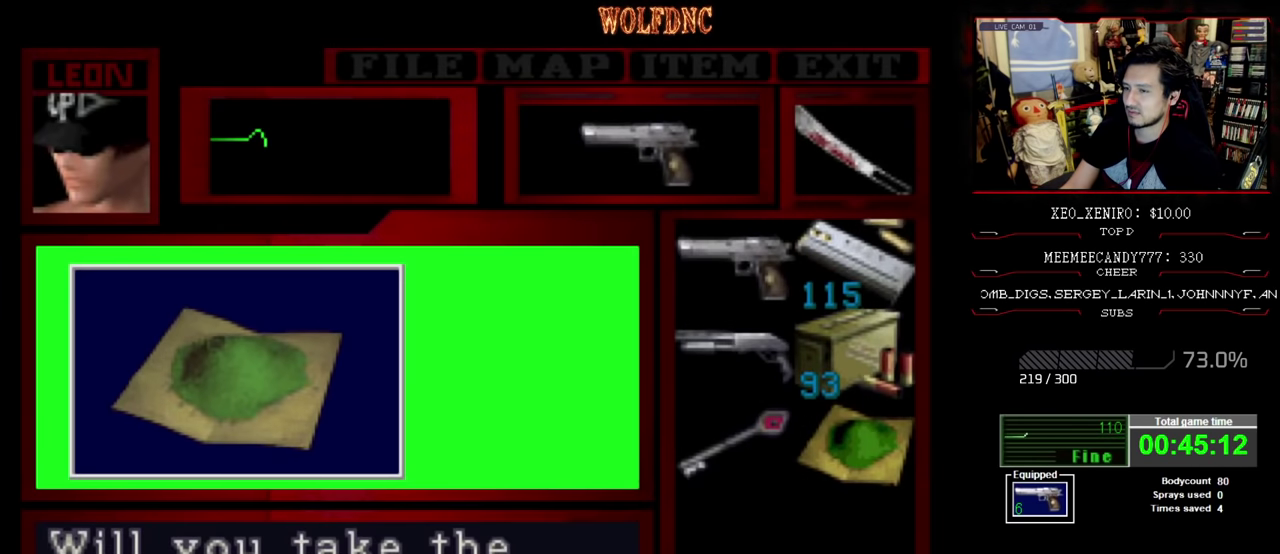
{"buttons": ["CROSS"], "events": [[200, "CROSS", "up"], [300, "CROSS", "down"], [434, "CROSS", "up"], [484, "CROSS", "down"]]}